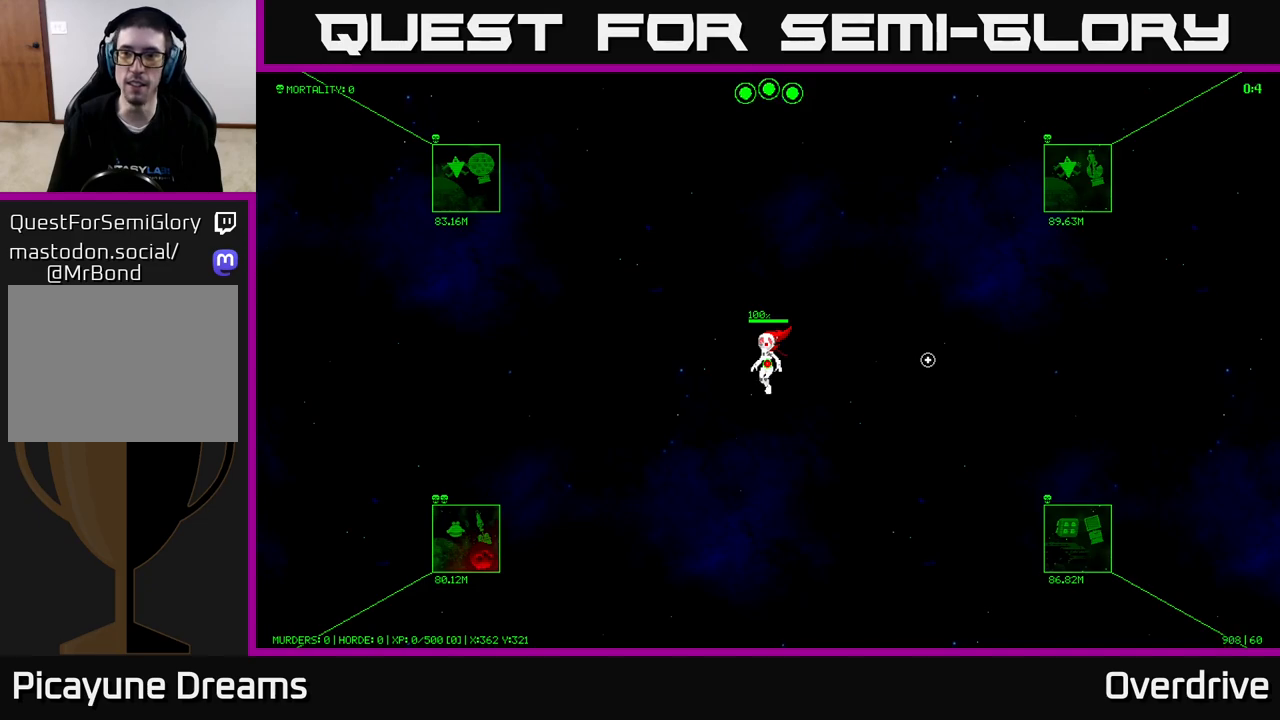
Gameplay with a controller (Xbox layout); each line is a JSON object with the inputs held at the frame after it. "events" lists button and stick changes between this image and that frame as [ms after this image, input, new state], when the widget could be followed in between.
{"buttons": [], "left_stick": "center", "right_stick": "center", "events": []}
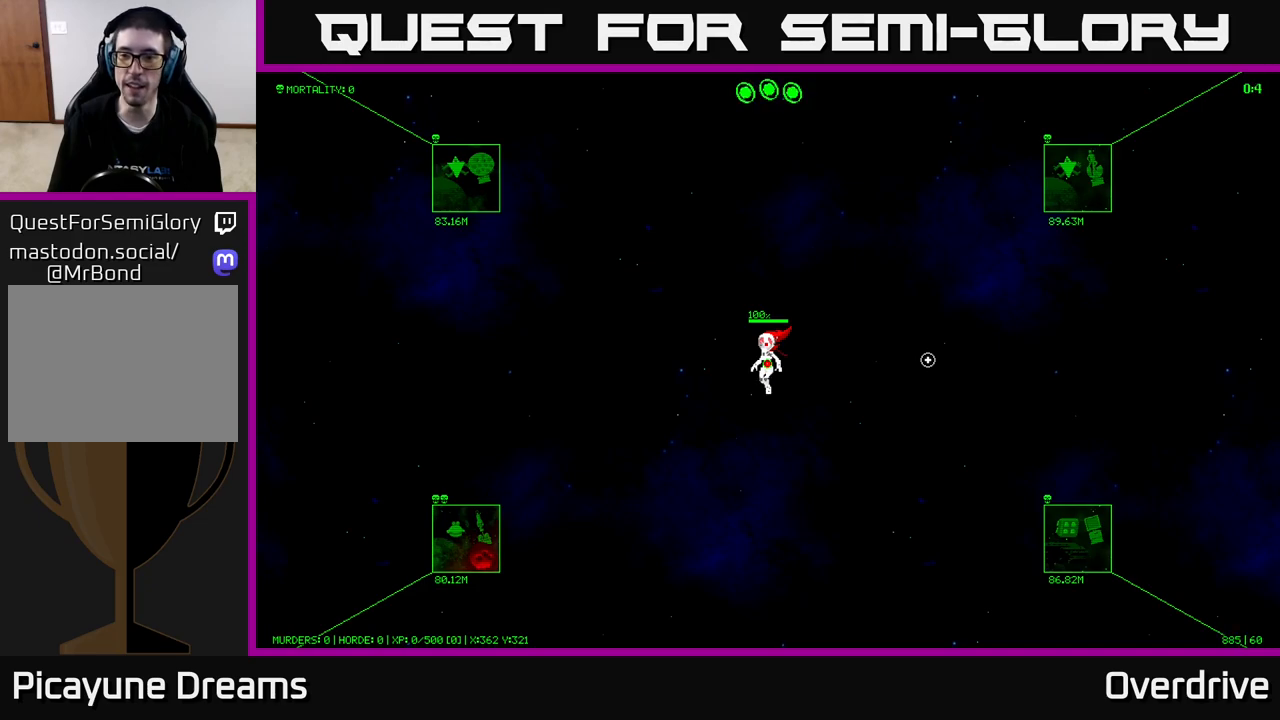
{"buttons": [], "left_stick": "down-left", "right_stick": "center", "events": [[383, "left_stick", "down-left"]]}
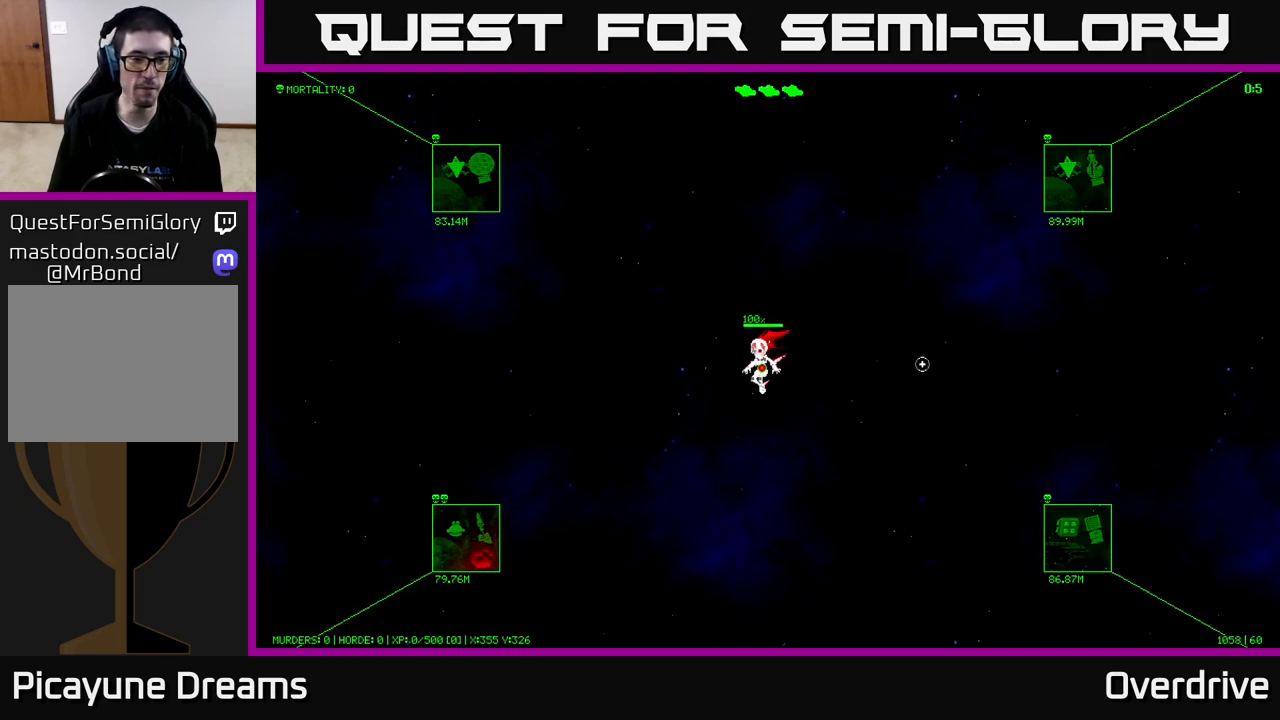
{"buttons": [], "left_stick": "down-left", "right_stick": "center", "events": []}
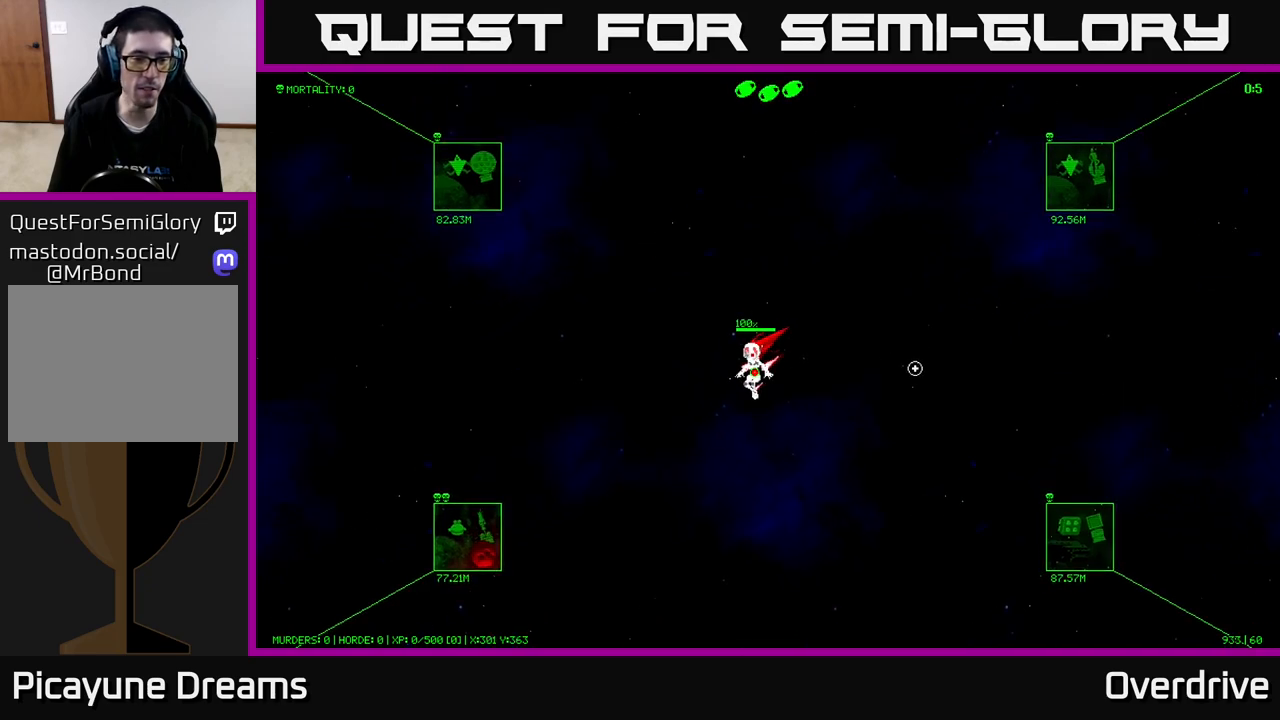
{"buttons": [], "left_stick": "down-left", "right_stick": "down-left", "events": [[67, "right_stick", "down-left"]]}
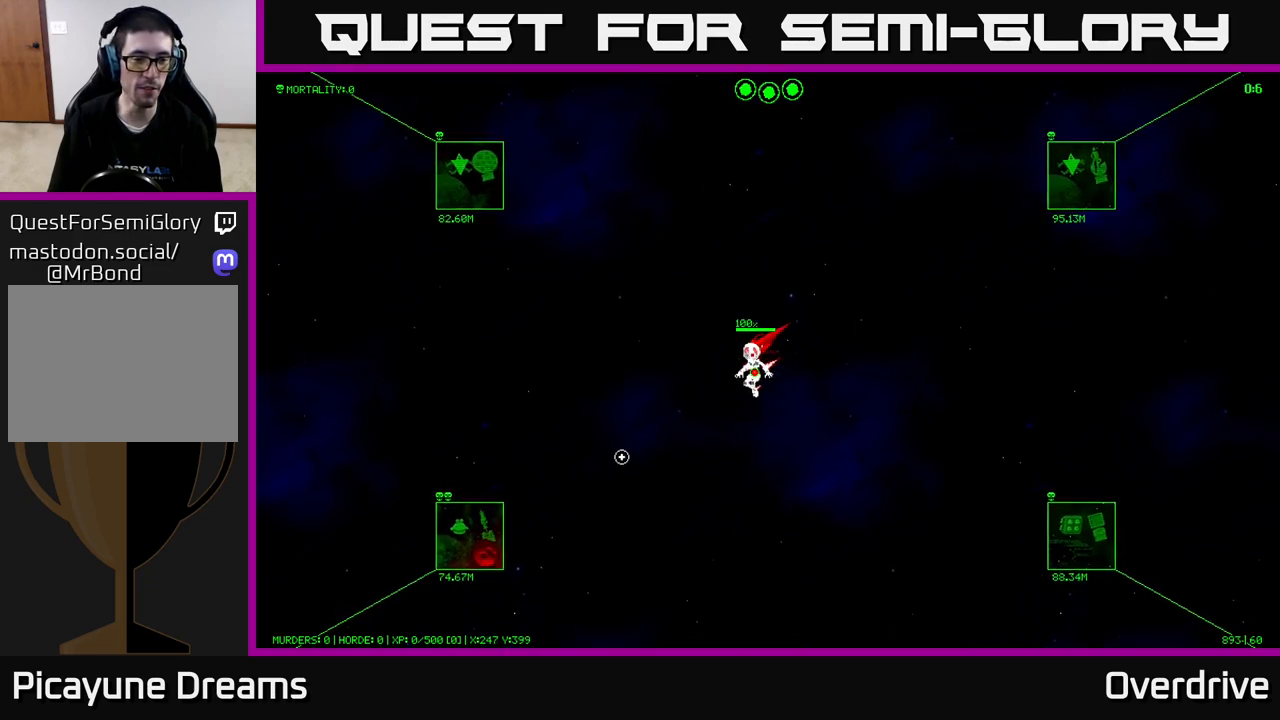
{"buttons": [], "left_stick": "down-left", "right_stick": "down-left", "events": []}
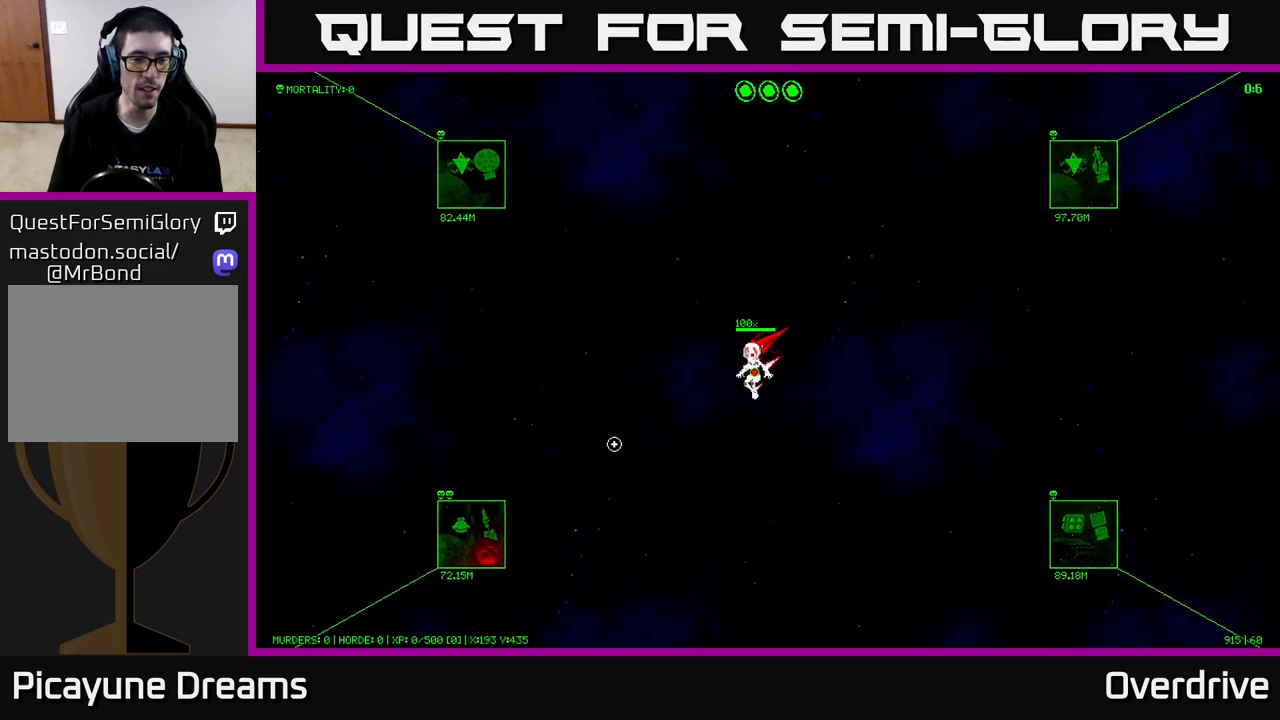
{"buttons": [], "left_stick": "up-right", "right_stick": "center", "events": [[300, "left_stick", "down-right"], [333, "right_stick", "center"], [350, "left_stick", "right"], [500, "left_stick", "up-right"]]}
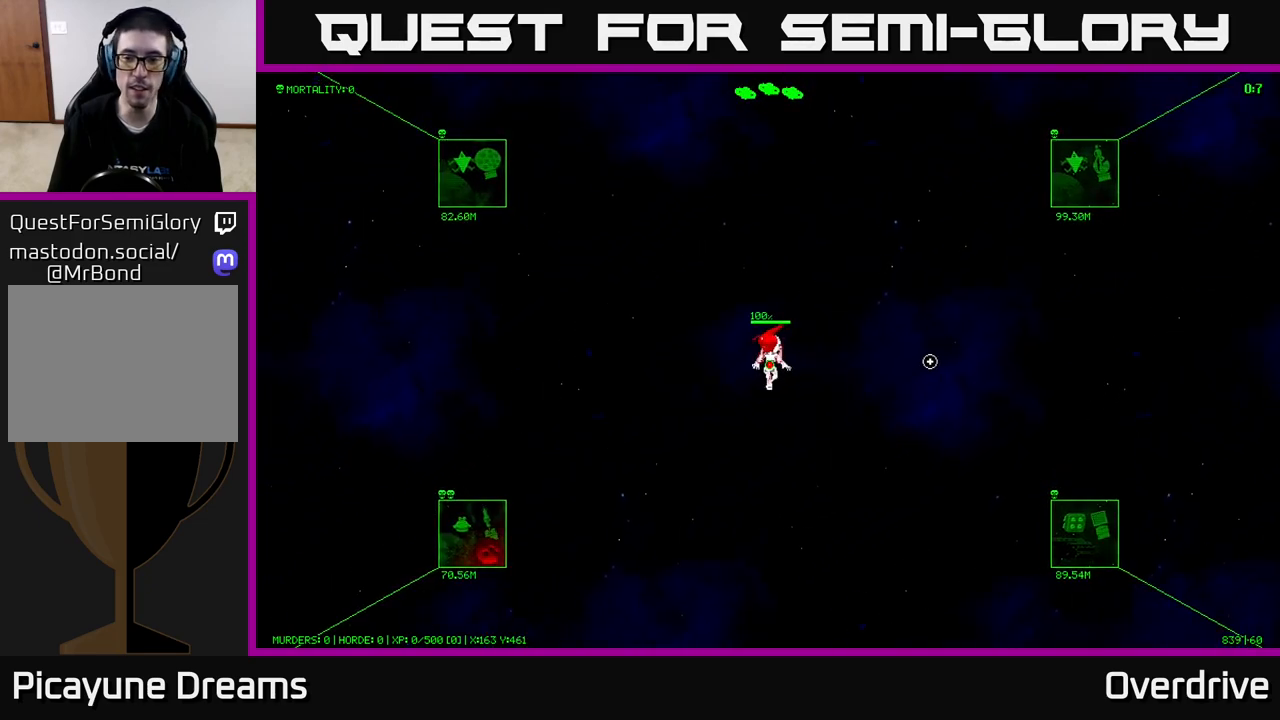
{"buttons": [], "left_stick": "center", "right_stick": "center", "events": [[150, "left_stick", "center"]]}
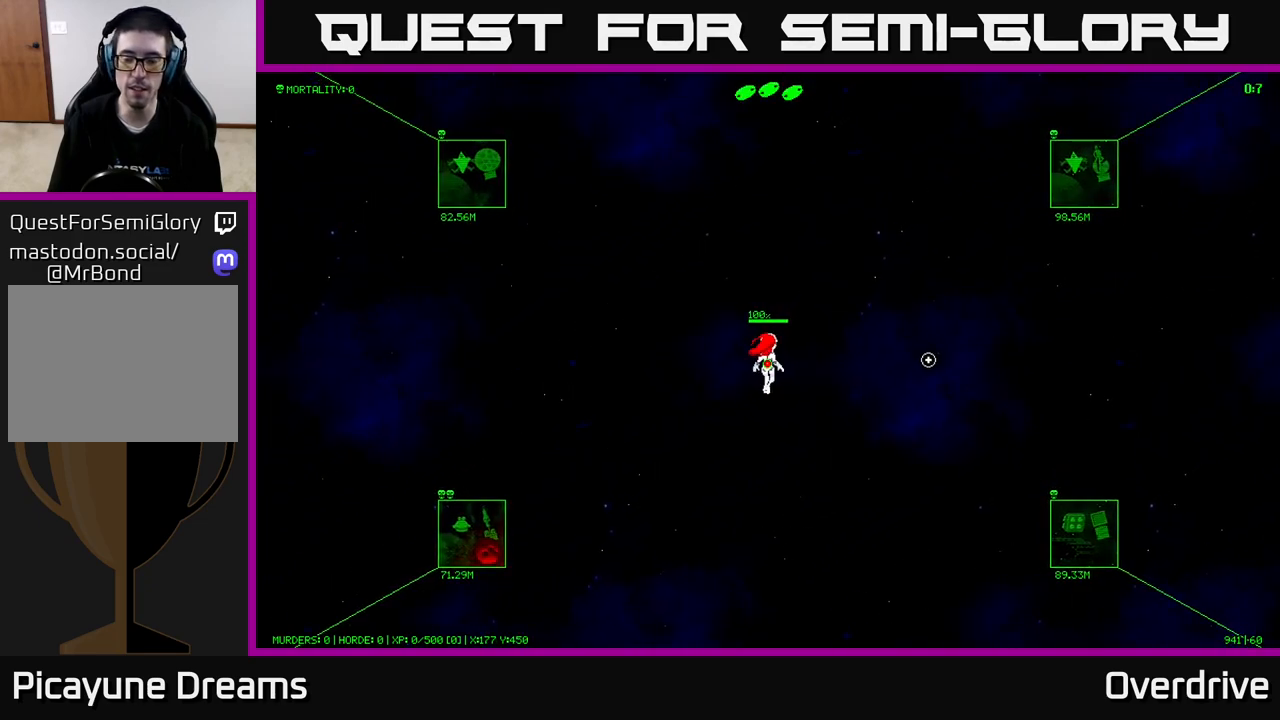
{"buttons": [], "left_stick": "center", "right_stick": "center", "events": []}
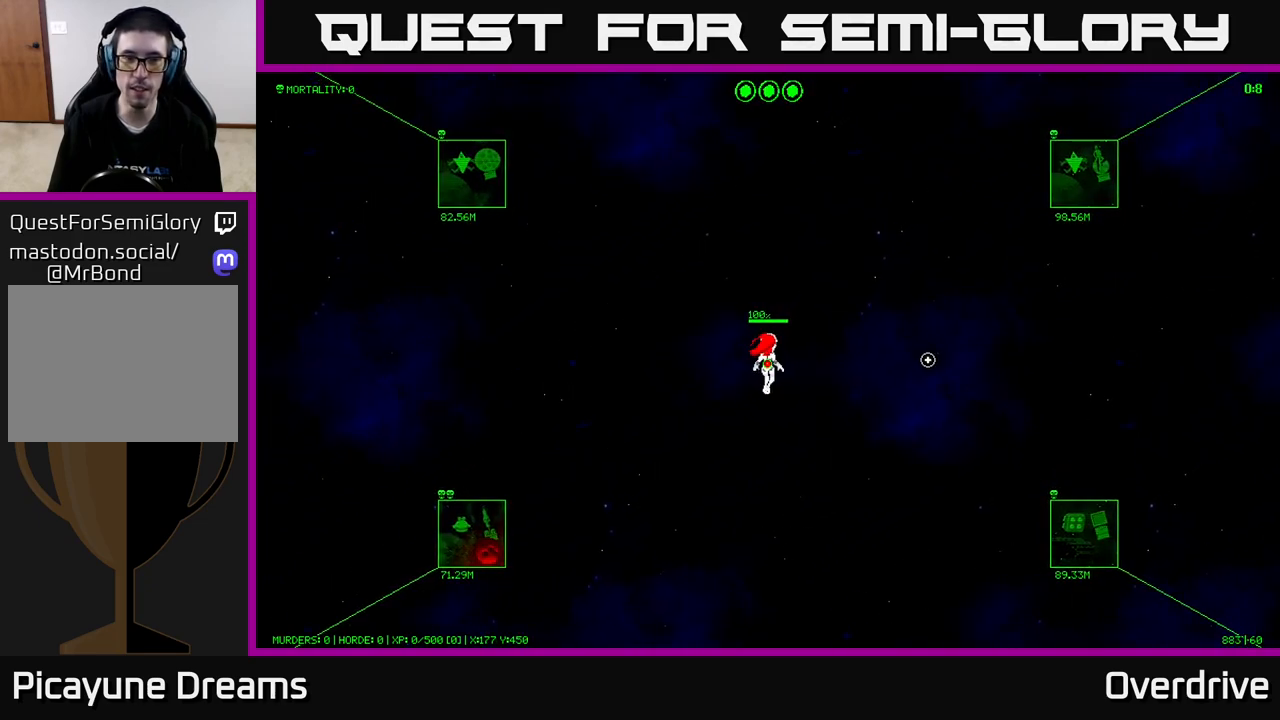
{"buttons": [], "left_stick": "center", "right_stick": "center", "events": []}
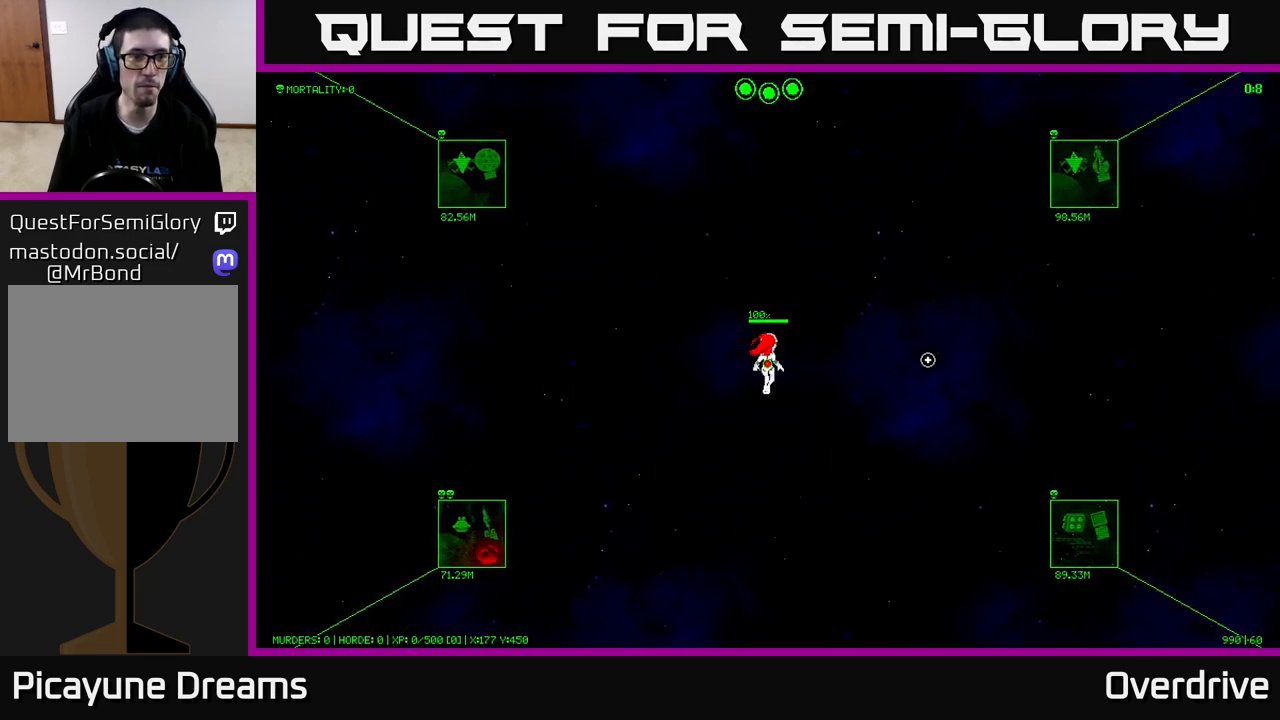
{"buttons": [], "left_stick": "center", "right_stick": "center", "events": []}
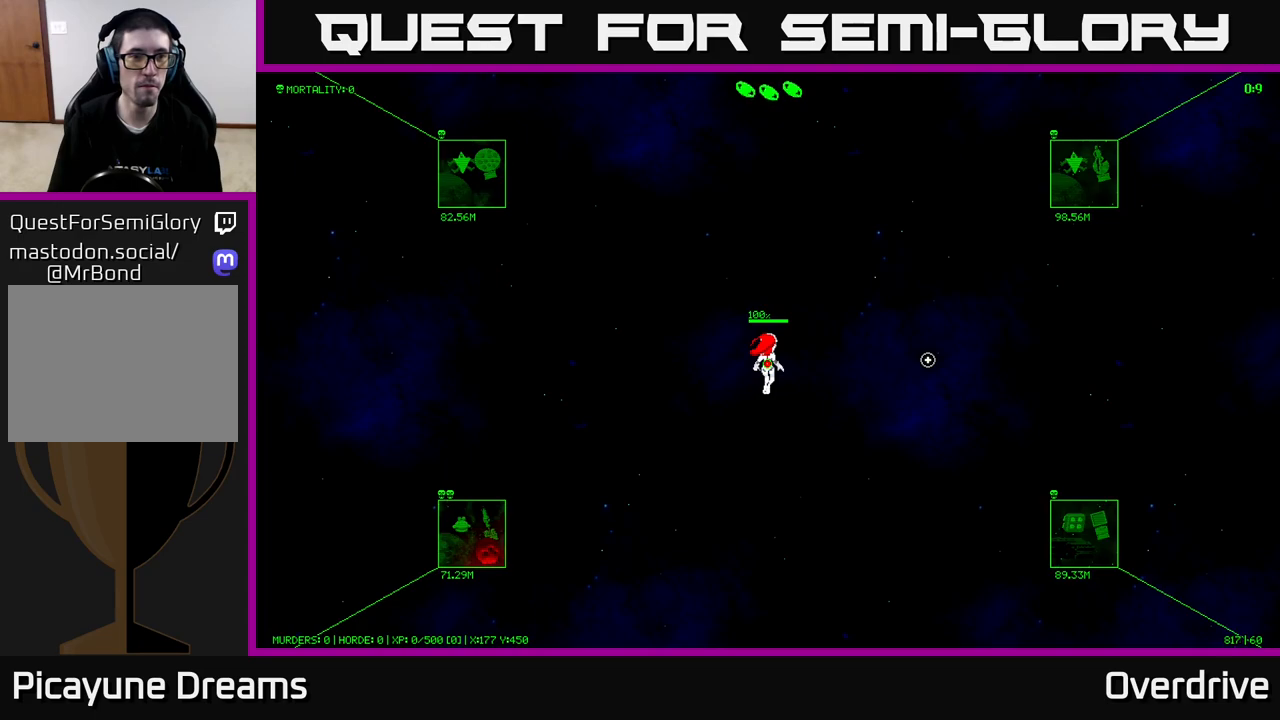
{"buttons": [], "left_stick": "up-left", "right_stick": "center", "events": [[350, "left_stick", "up-left"]]}
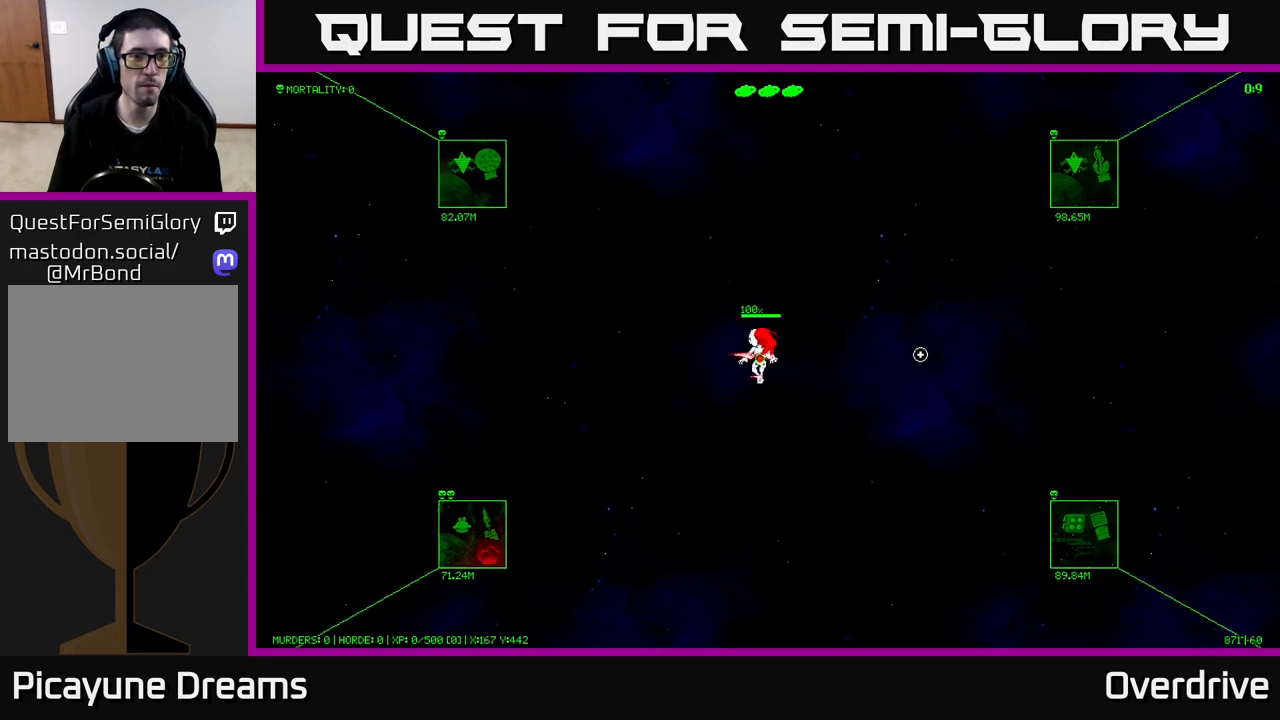
{"buttons": [], "left_stick": "up-left", "right_stick": "up-left", "events": [[317, "right_stick", "up-left"]]}
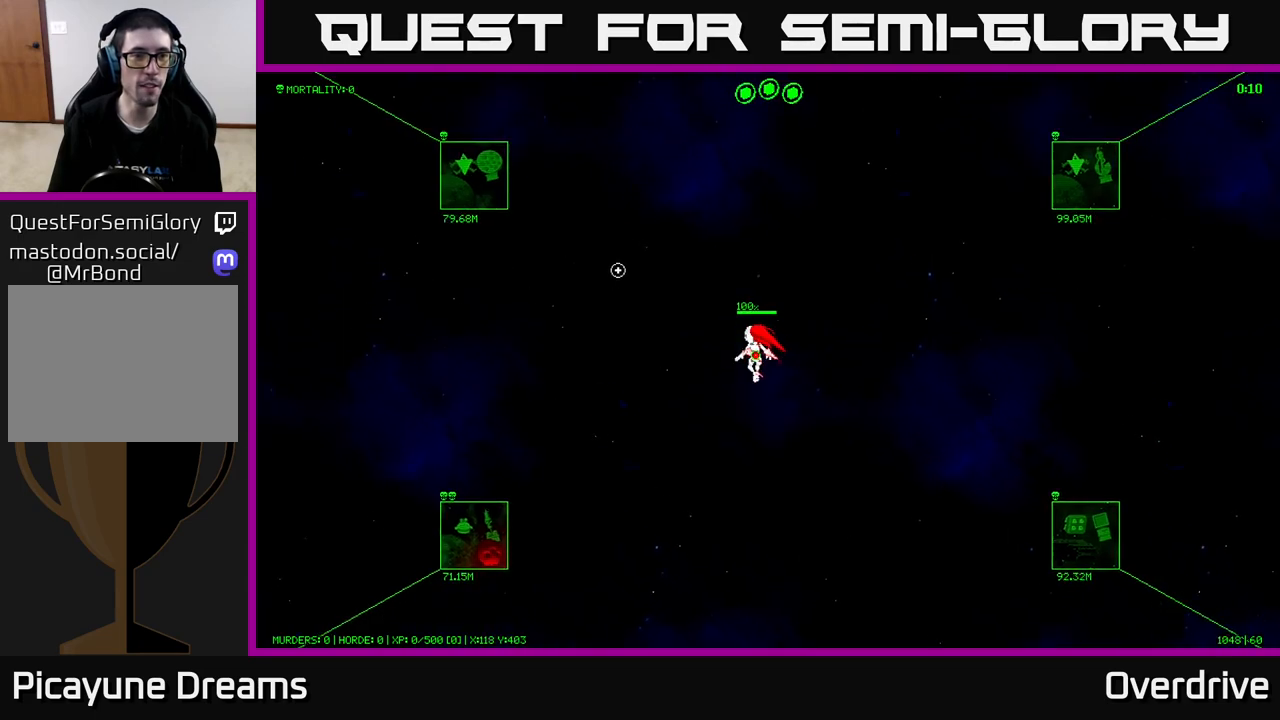
{"buttons": [], "left_stick": "up-left", "right_stick": "up-left", "events": []}
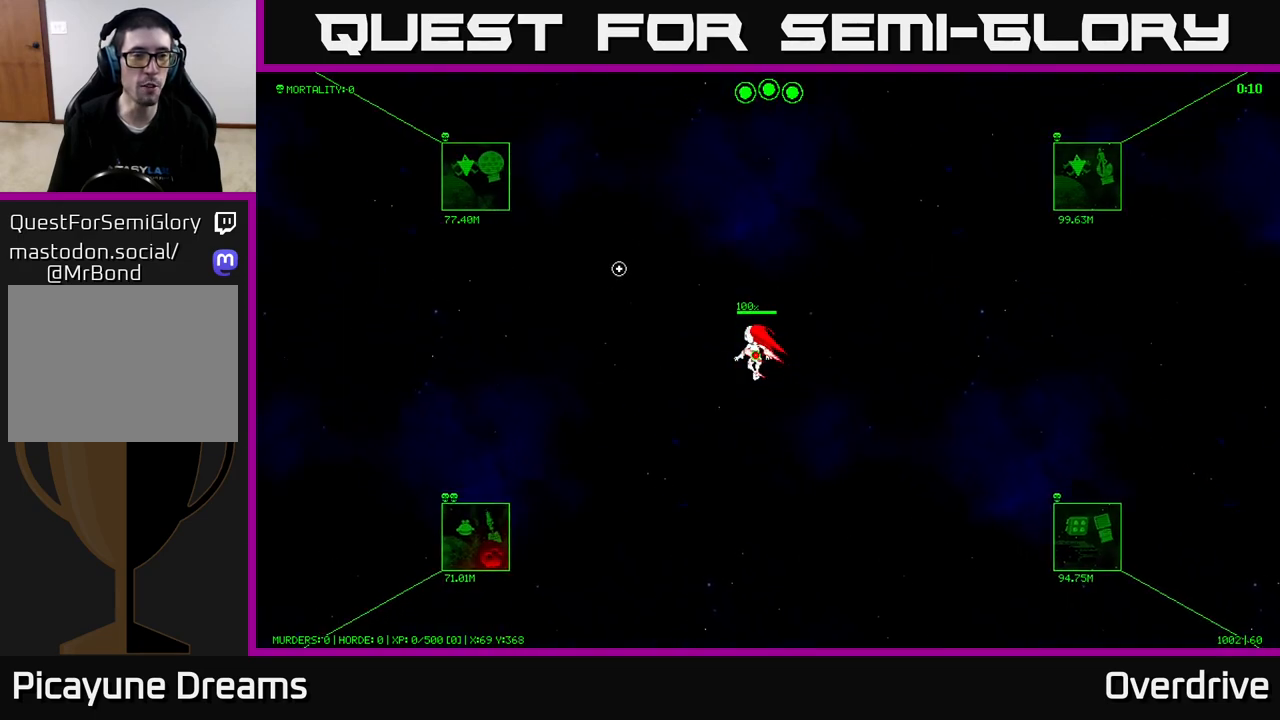
{"buttons": [], "left_stick": "up-left", "right_stick": "up-left", "events": []}
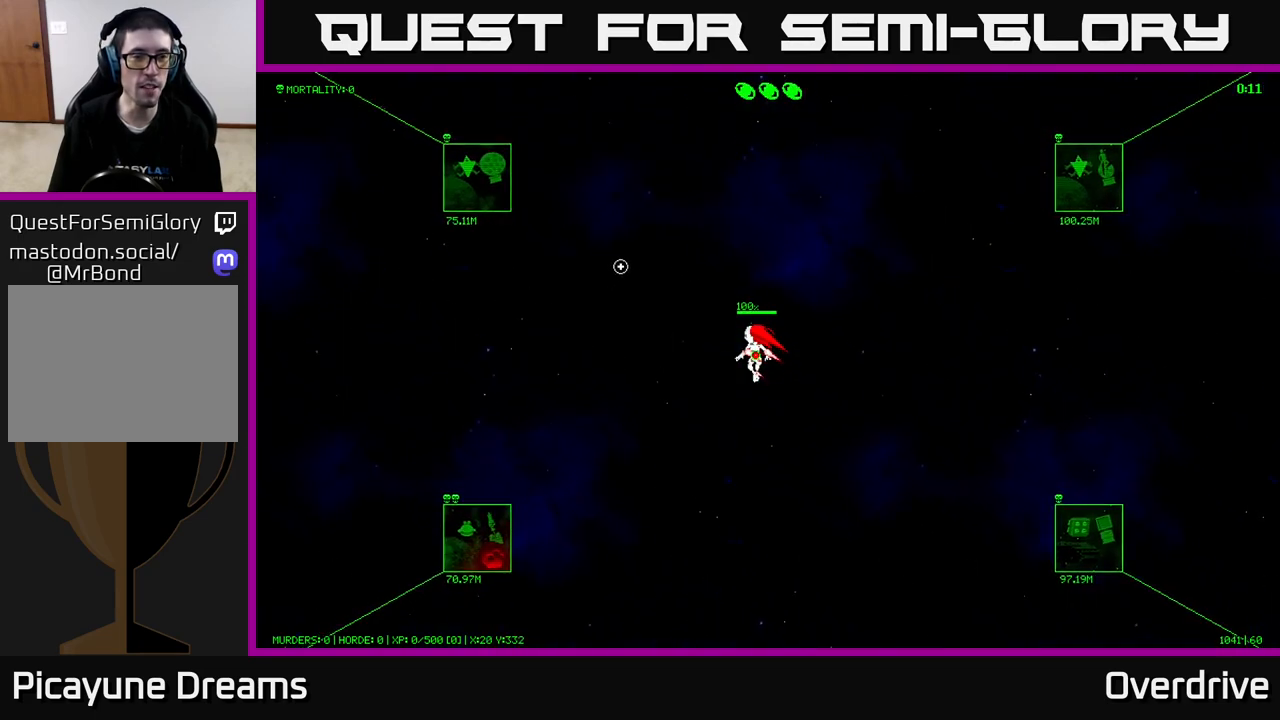
{"buttons": [], "left_stick": "up-left", "right_stick": "up-left", "events": []}
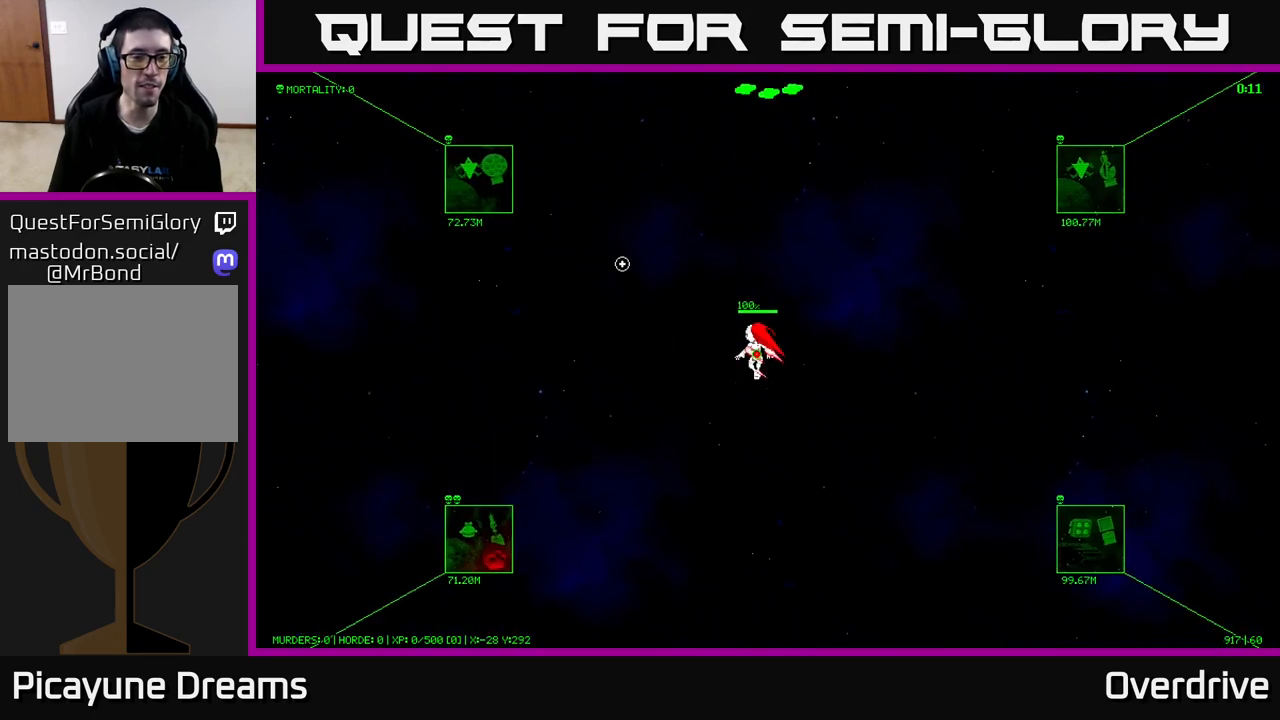
{"buttons": [], "left_stick": "up-left", "right_stick": "up-left", "events": []}
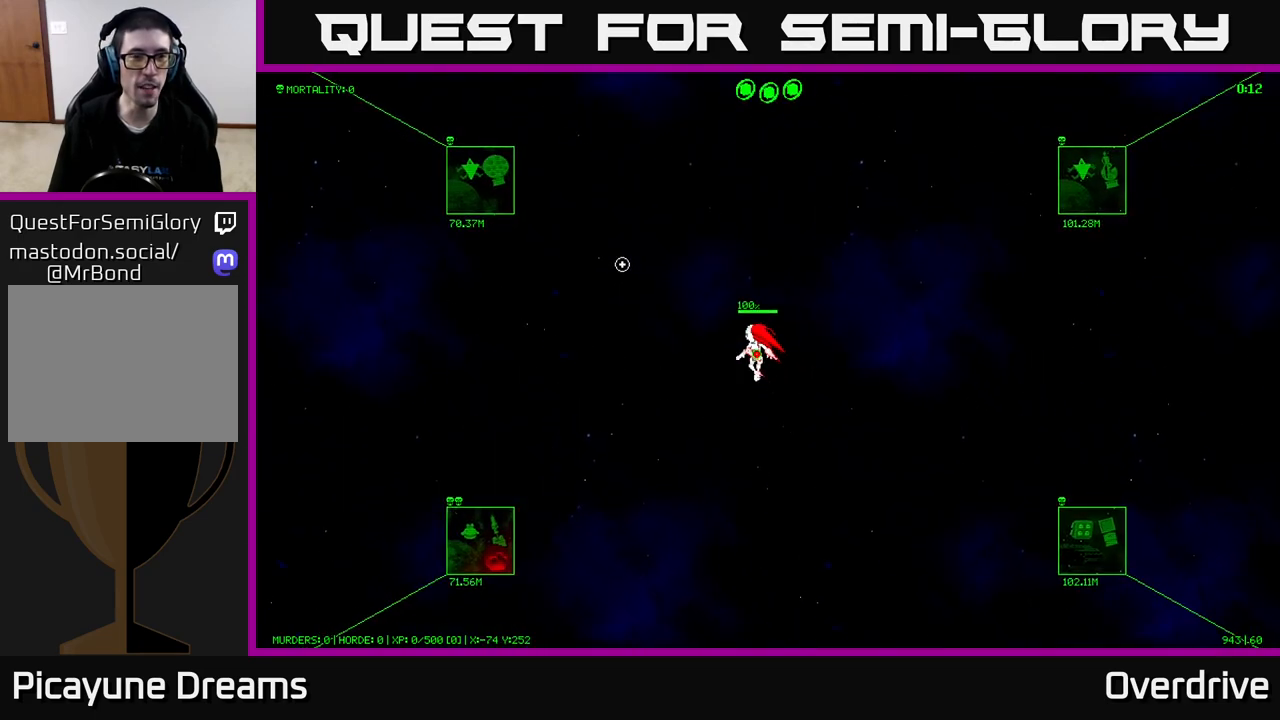
{"buttons": [], "left_stick": "up-left", "right_stick": "up-left", "events": []}
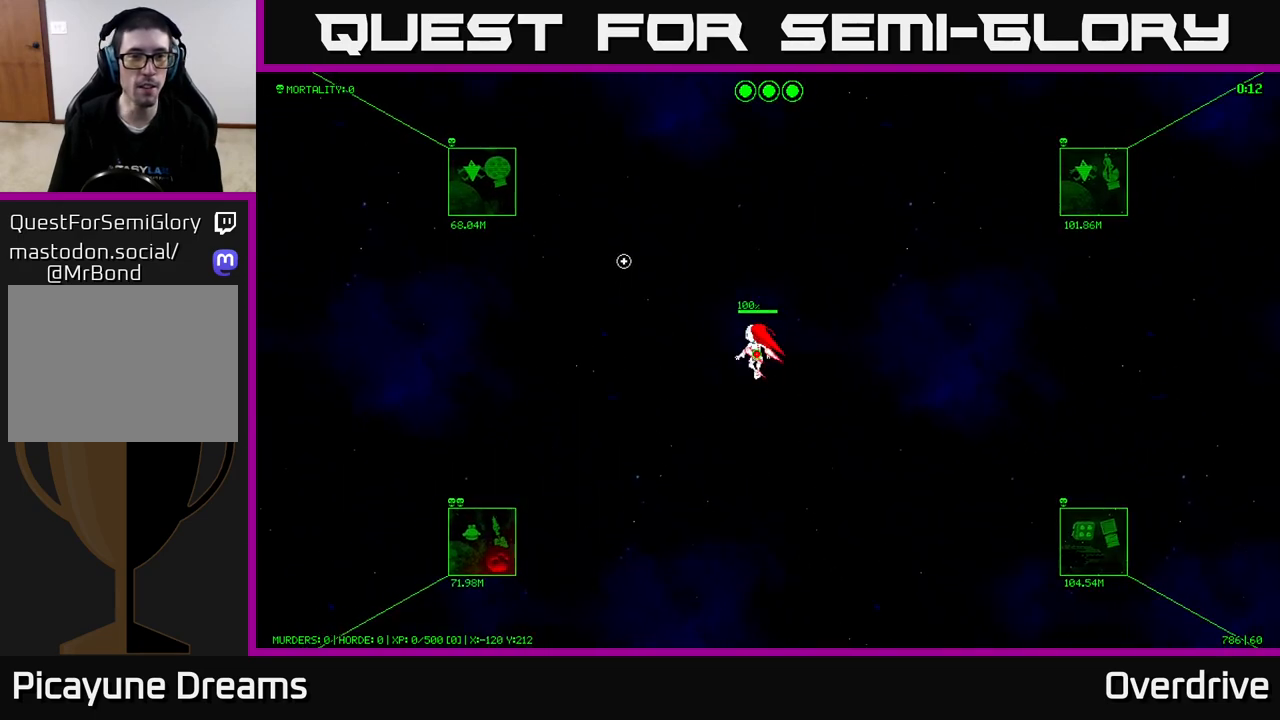
{"buttons": [], "left_stick": "up-left", "right_stick": "up-left", "events": []}
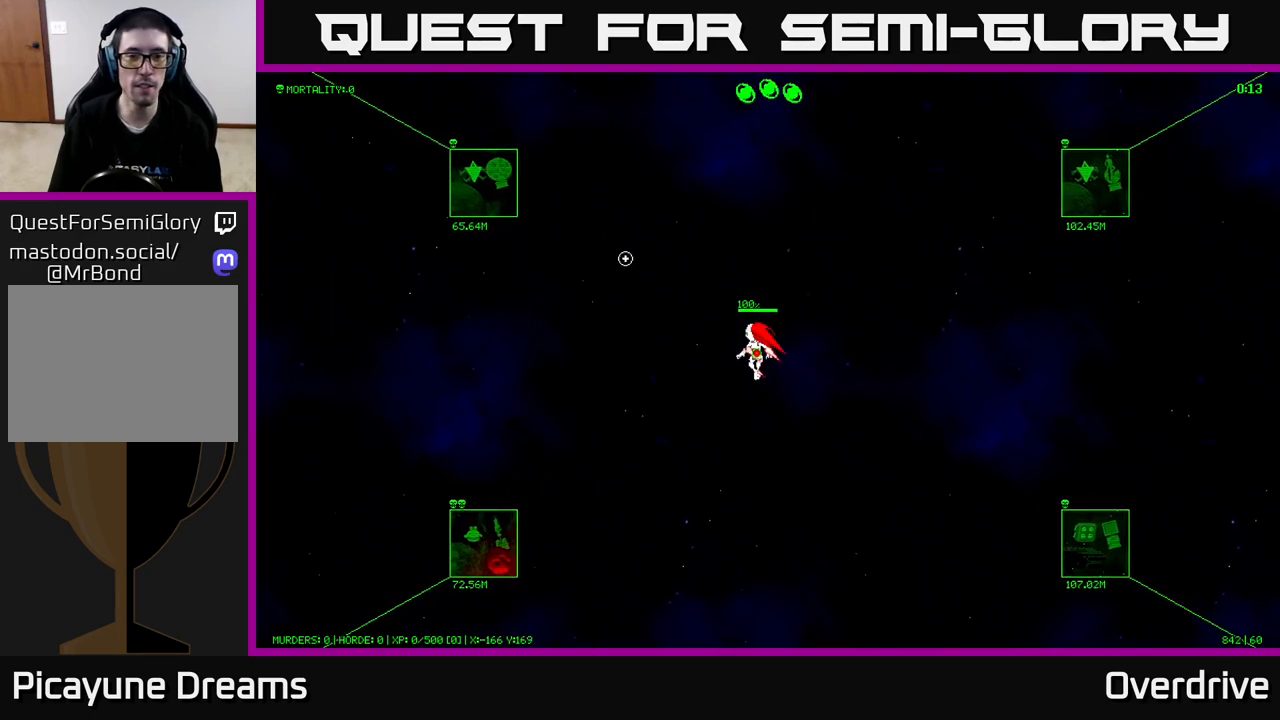
{"buttons": [], "left_stick": "up-left", "right_stick": "center", "events": [[100, "right_stick", "center"], [167, "R3", "down"], [300, "R3", "up"]]}
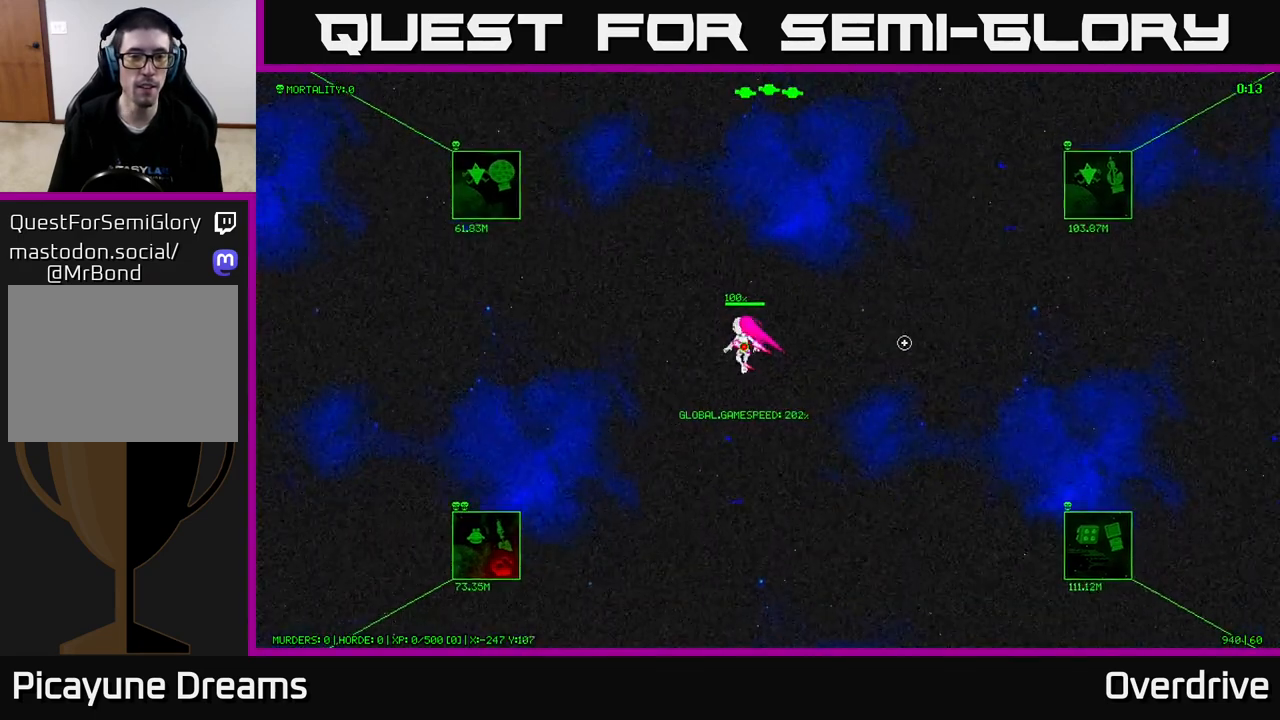
{"buttons": [], "left_stick": "up-left", "right_stick": "up-left", "events": [[100, "right_stick", "up-left"]]}
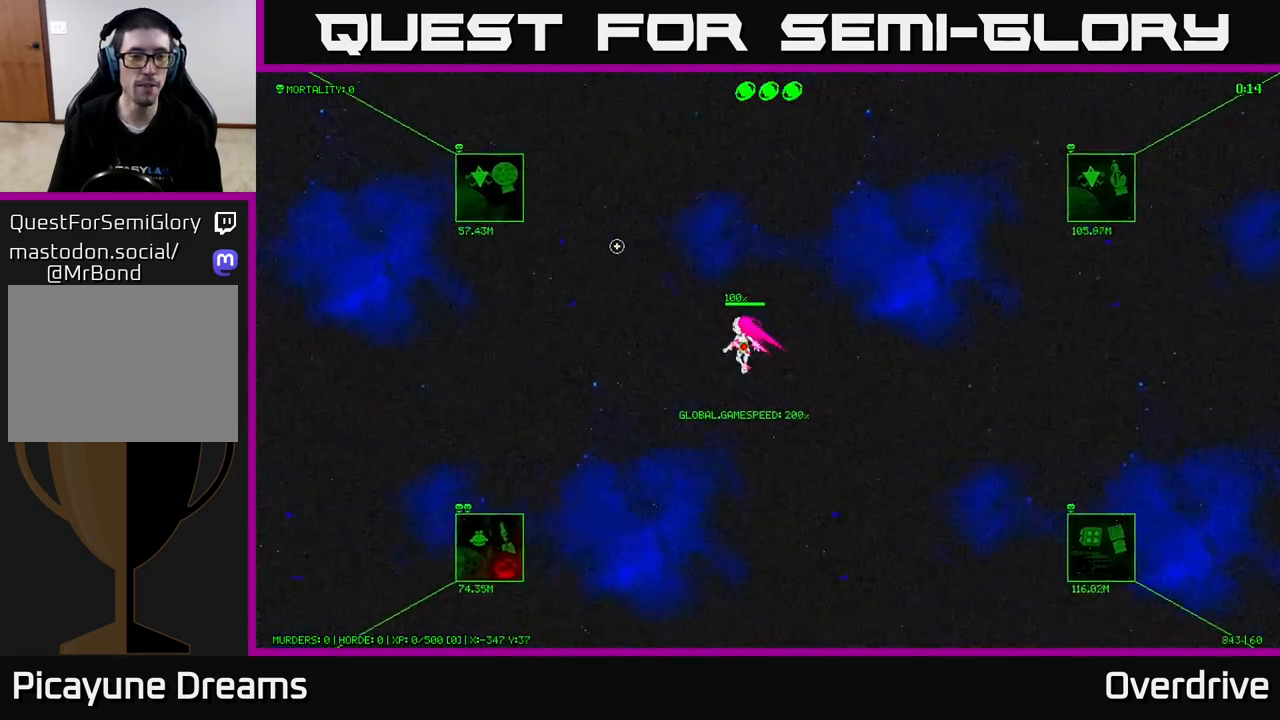
{"buttons": [], "left_stick": "up-left", "right_stick": "up-left", "events": []}
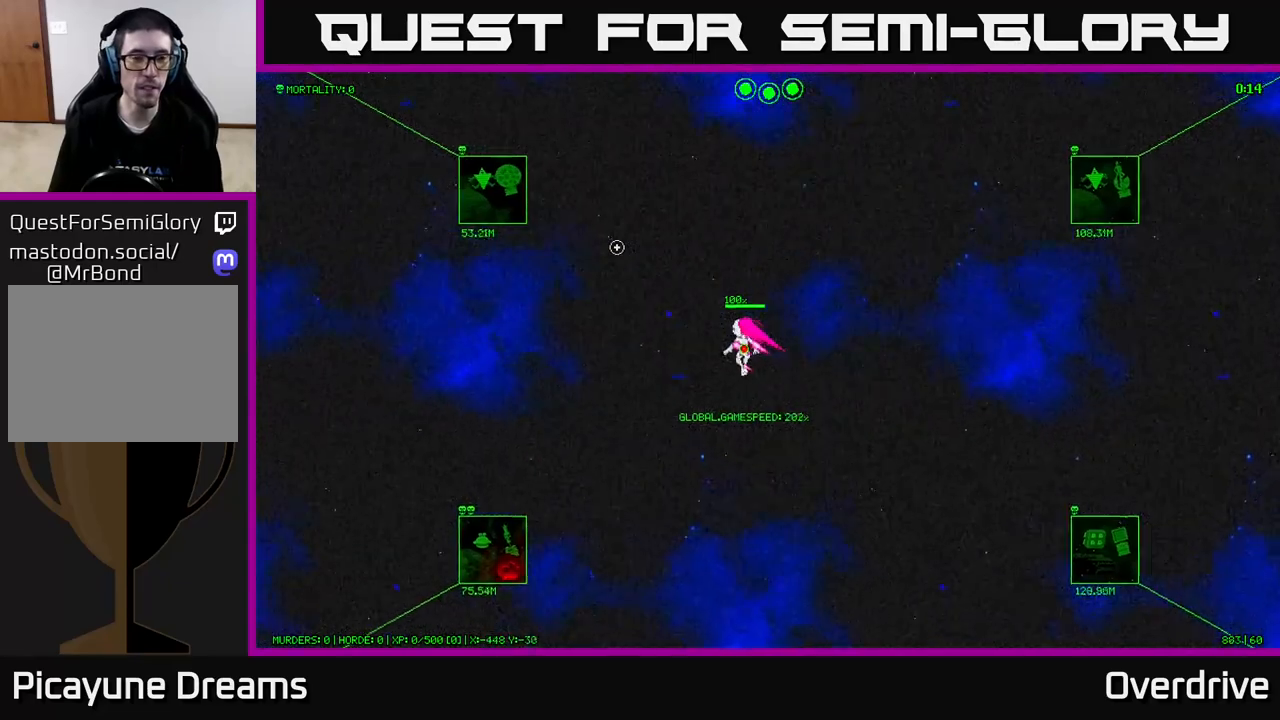
{"buttons": [], "left_stick": "up-left", "right_stick": "up-left", "events": []}
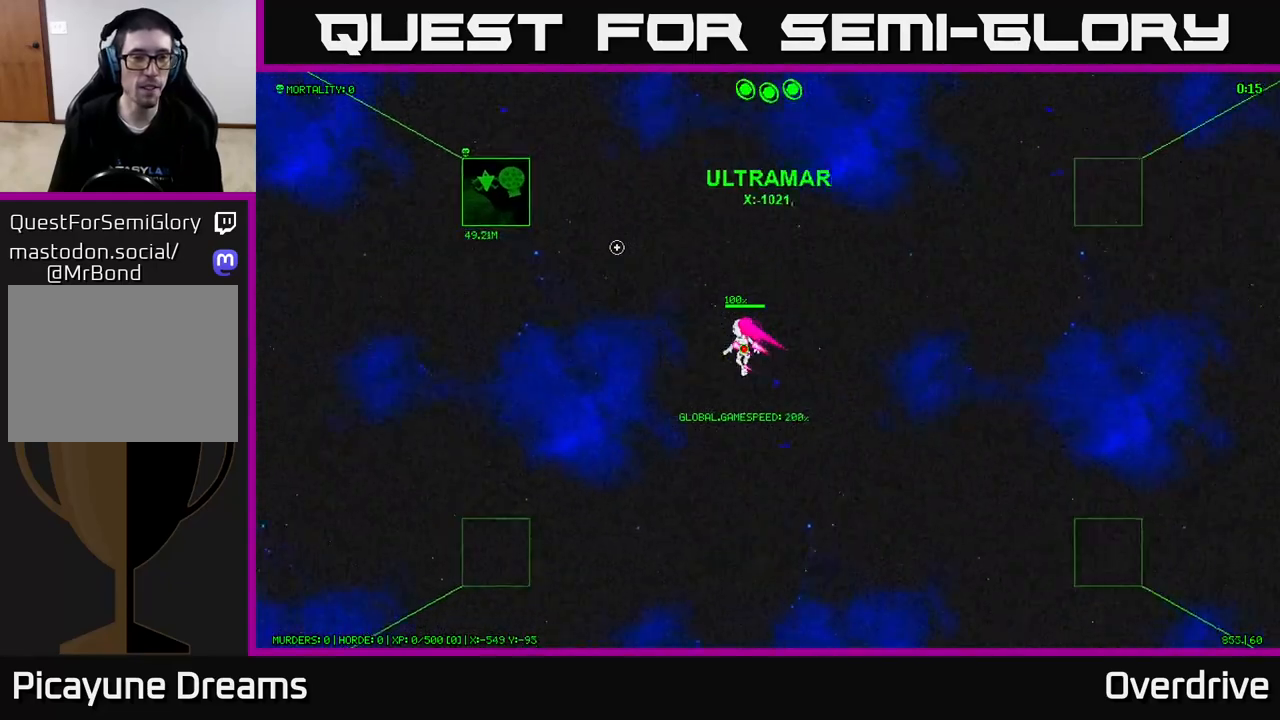
{"buttons": [], "left_stick": "up-left", "right_stick": "up-left", "events": []}
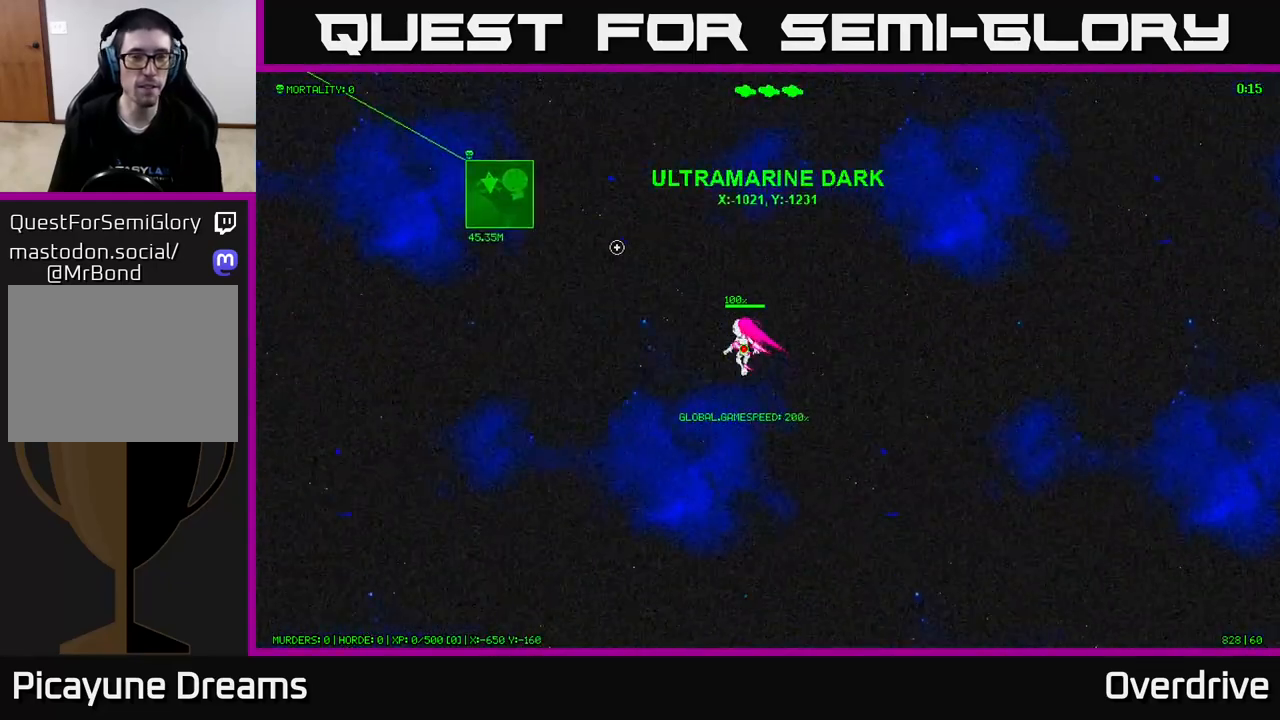
{"buttons": [], "left_stick": "up-left", "right_stick": "up-left", "events": []}
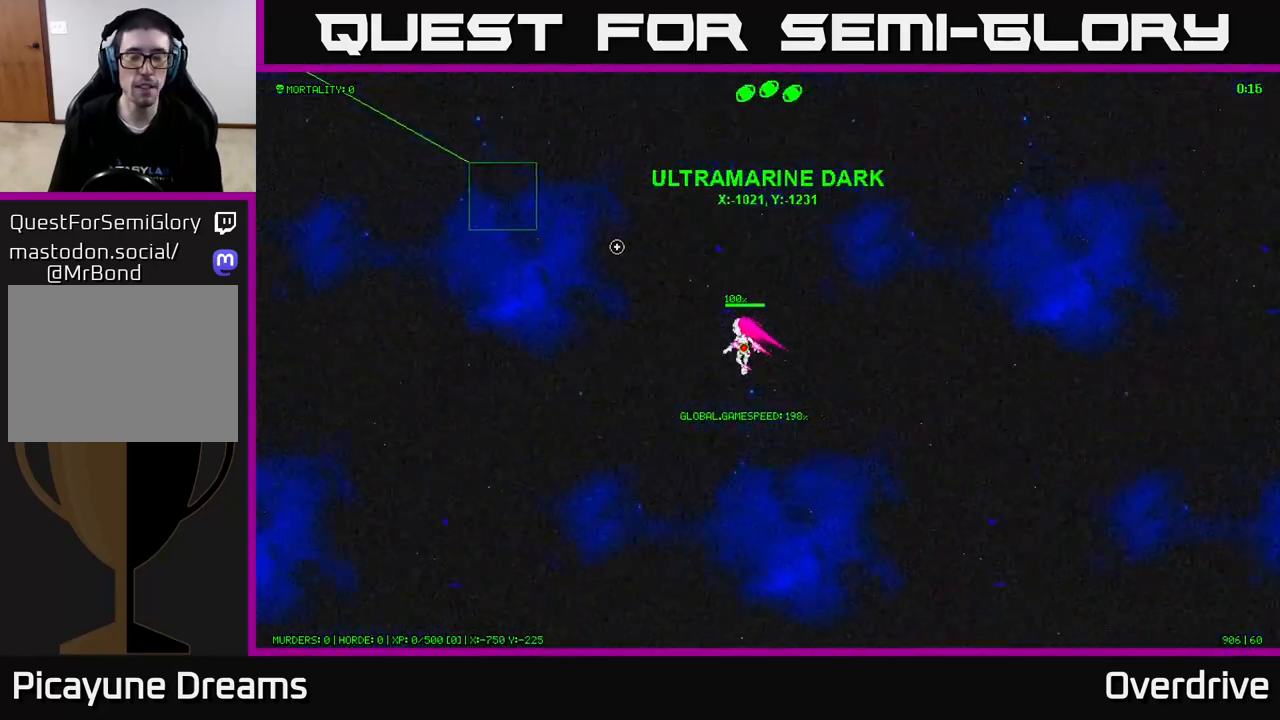
{"buttons": [], "left_stick": "up-left", "right_stick": "up-left", "events": []}
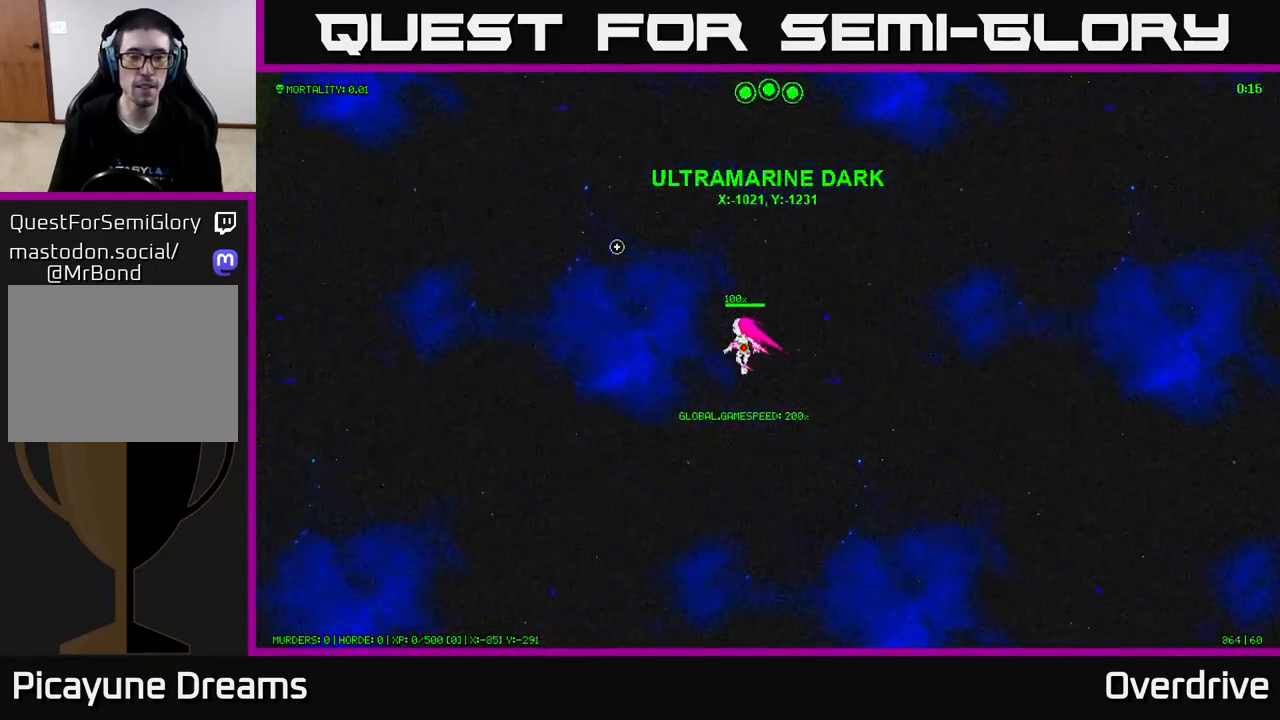
{"buttons": [], "left_stick": "up-left", "right_stick": "up-left", "events": []}
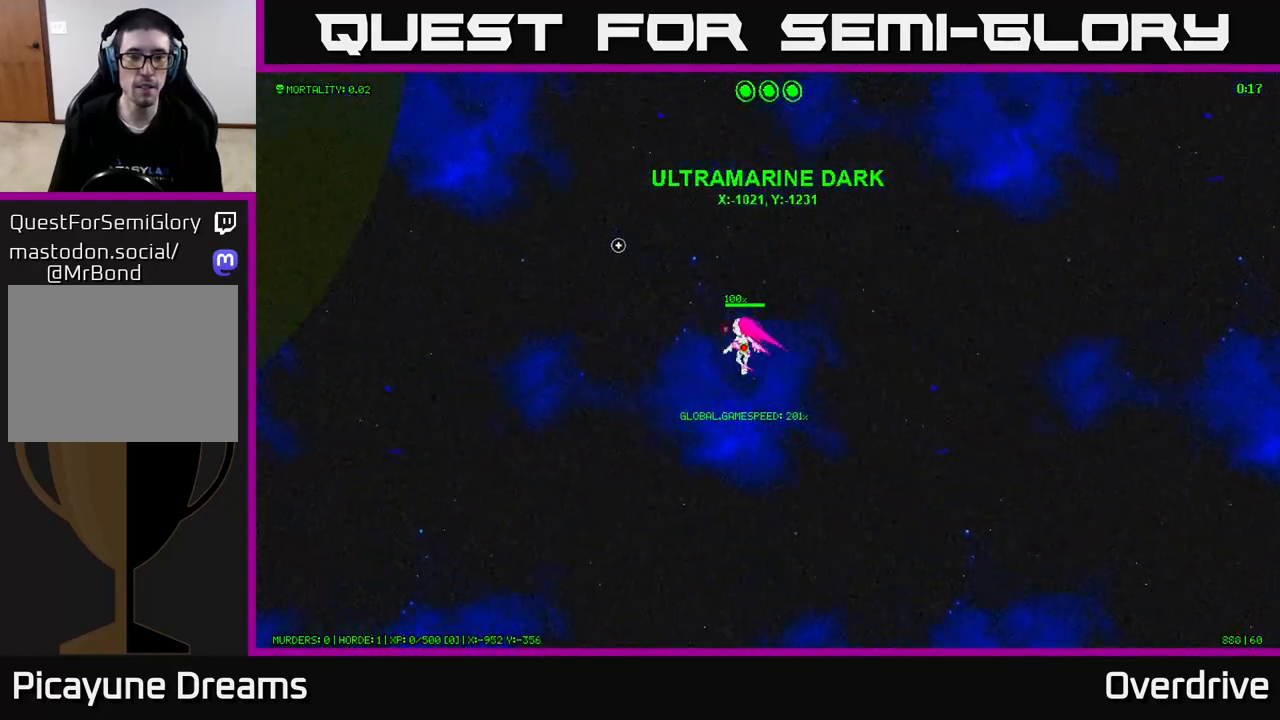
{"buttons": [], "left_stick": "up-left", "right_stick": "up-left", "events": []}
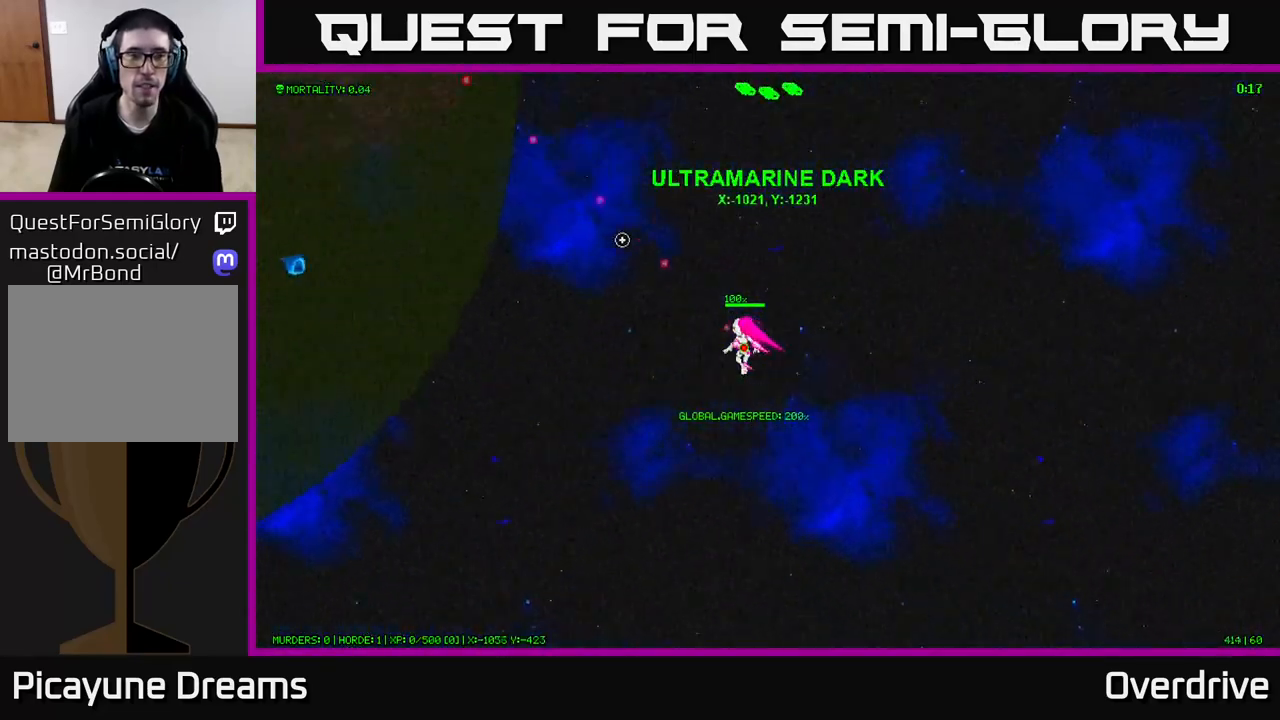
{"buttons": [], "left_stick": "up-left", "right_stick": "left", "events": [[250, "right_stick", "left"]]}
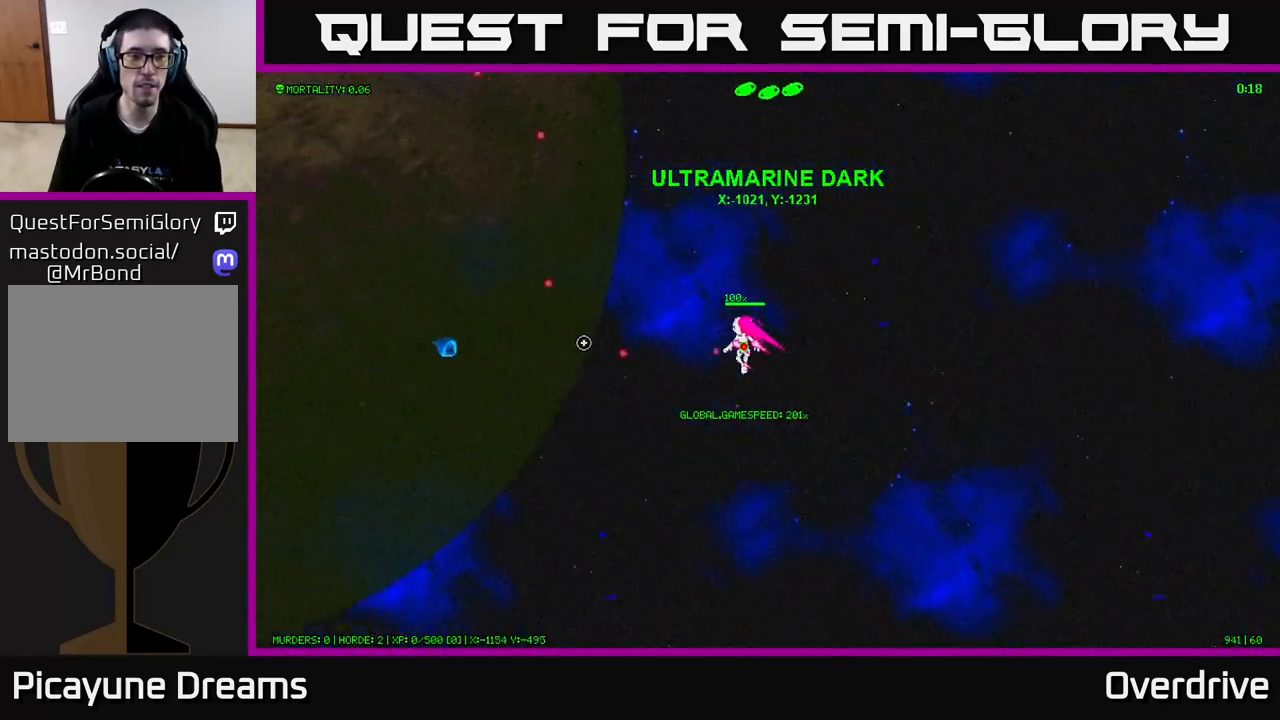
{"buttons": [], "left_stick": "center", "right_stick": "left", "events": [[183, "left_stick", "left"], [400, "left_stick", "center"]]}